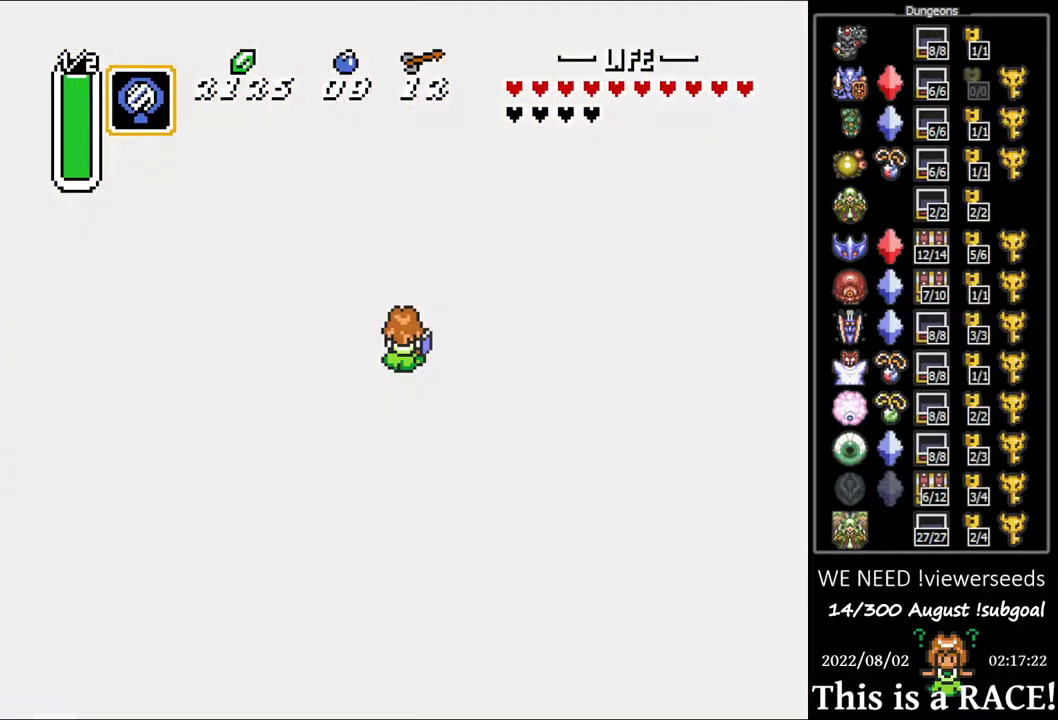
Gameplay with a controller (Nintendo layout); each line is a JSON object with the inputs held at the frame after it. "events" lists button and stick changes between this image and that frame as [ms after this image, input, new state], when the widget could be followed in between. Not read: A B L3 R3 X Y other_buttons.
{"buttons": [], "events": []}
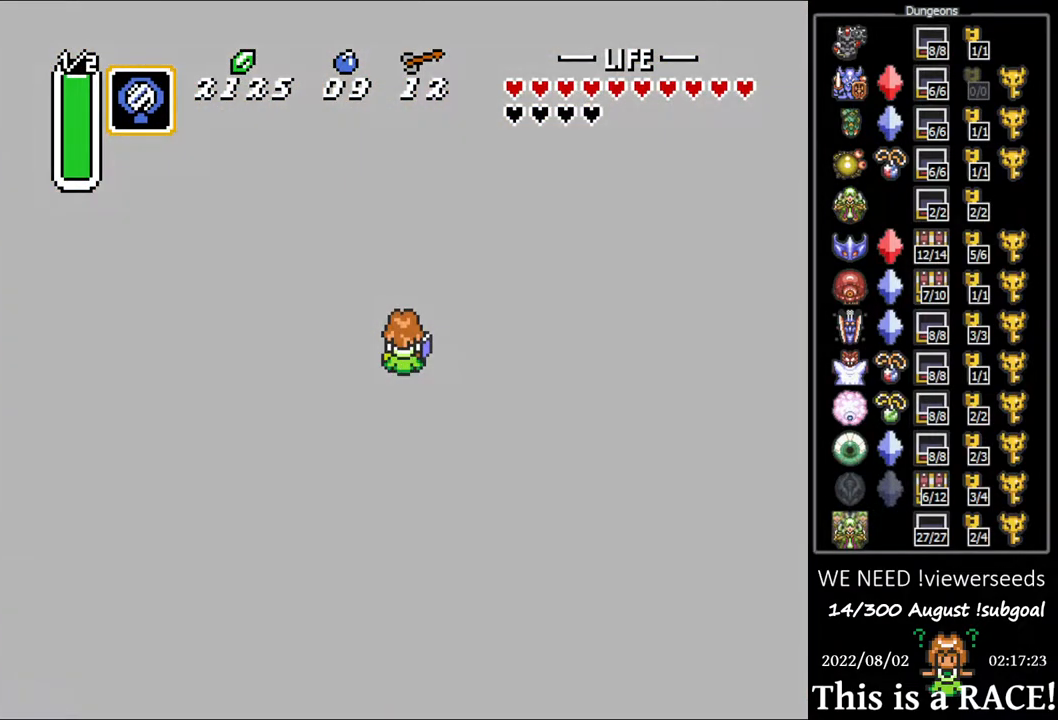
{"buttons": [], "events": []}
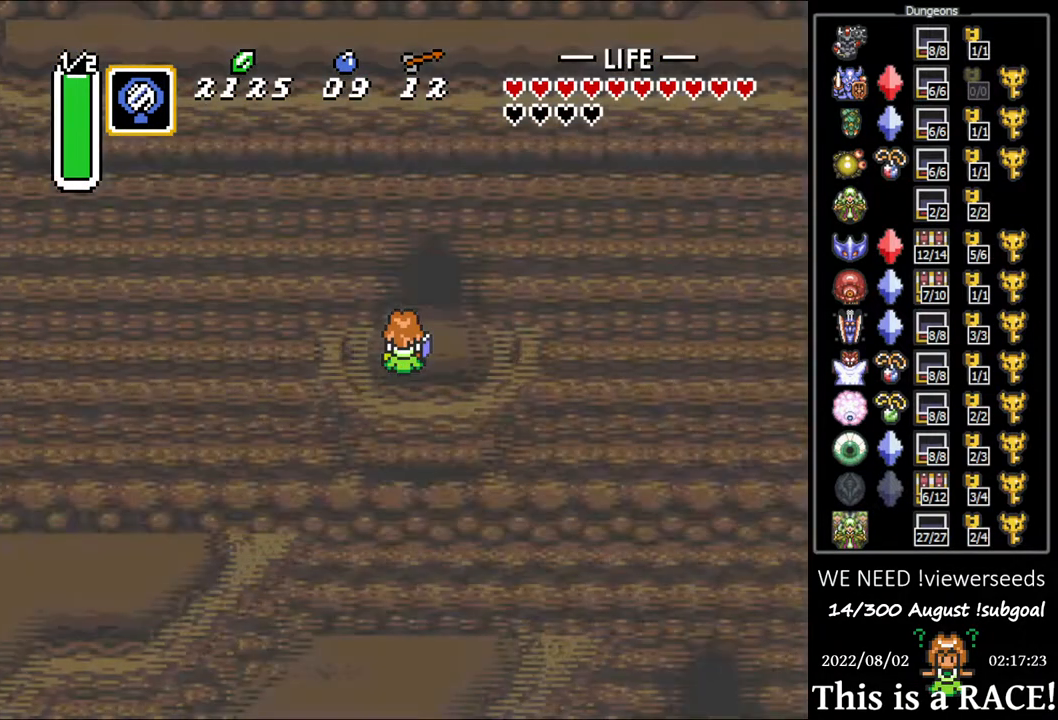
{"buttons": [], "events": []}
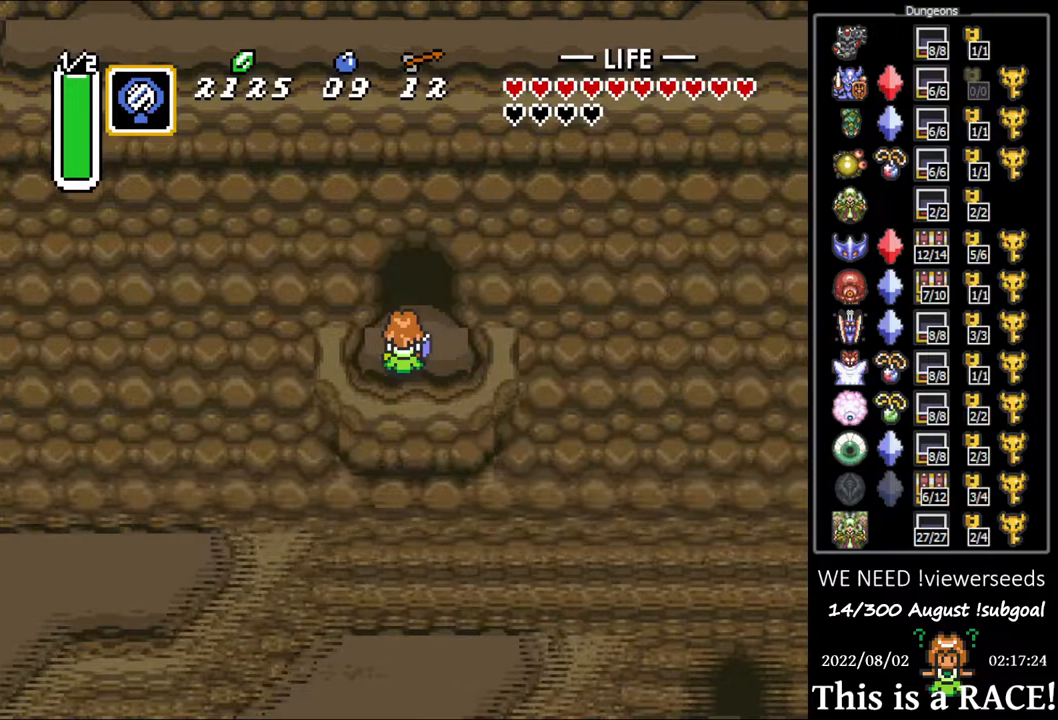
{"buttons": [], "events": []}
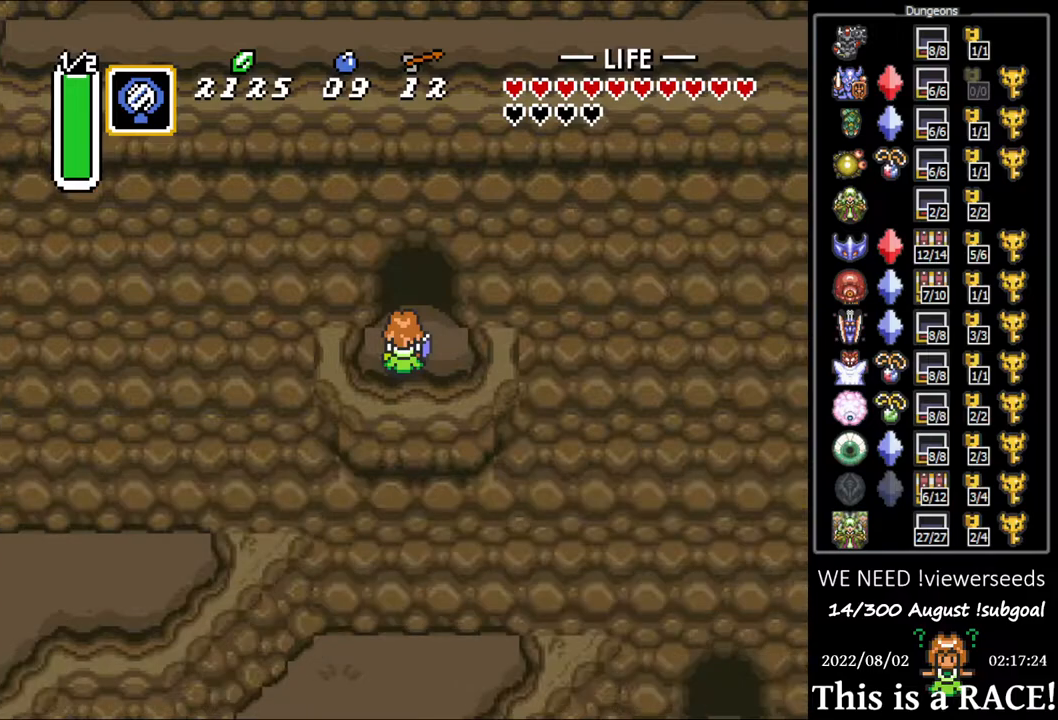
{"buttons": ["DPAD_UP"], "events": [[133, "DPAD_UP", "down"]]}
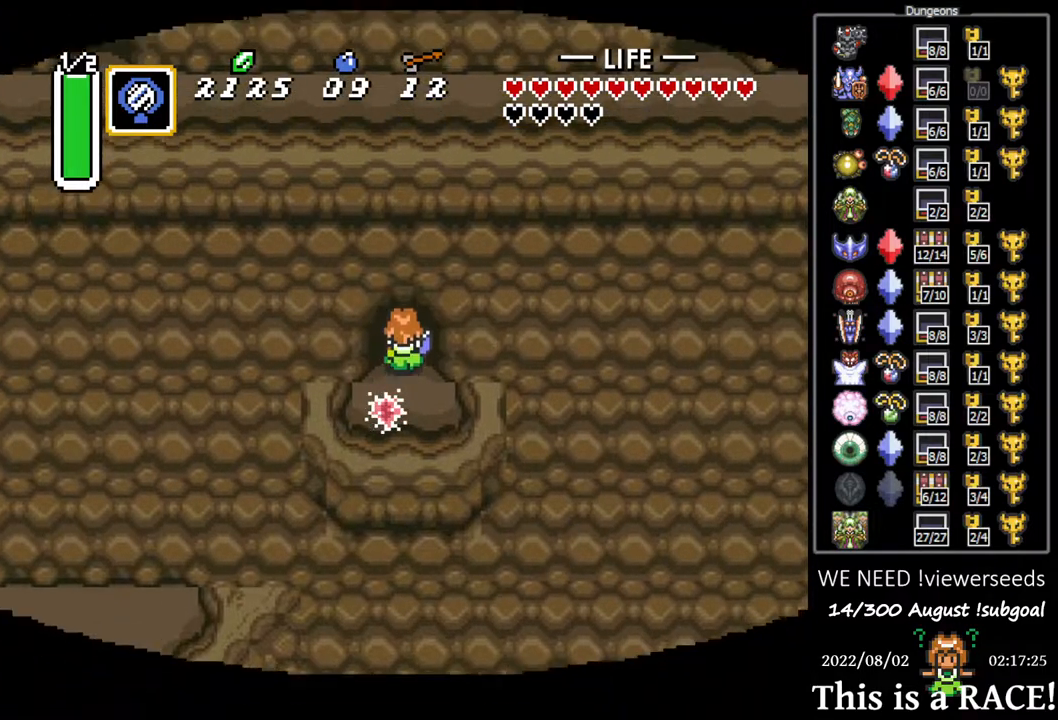
{"buttons": [], "events": [[417, "DPAD_UP", "up"]]}
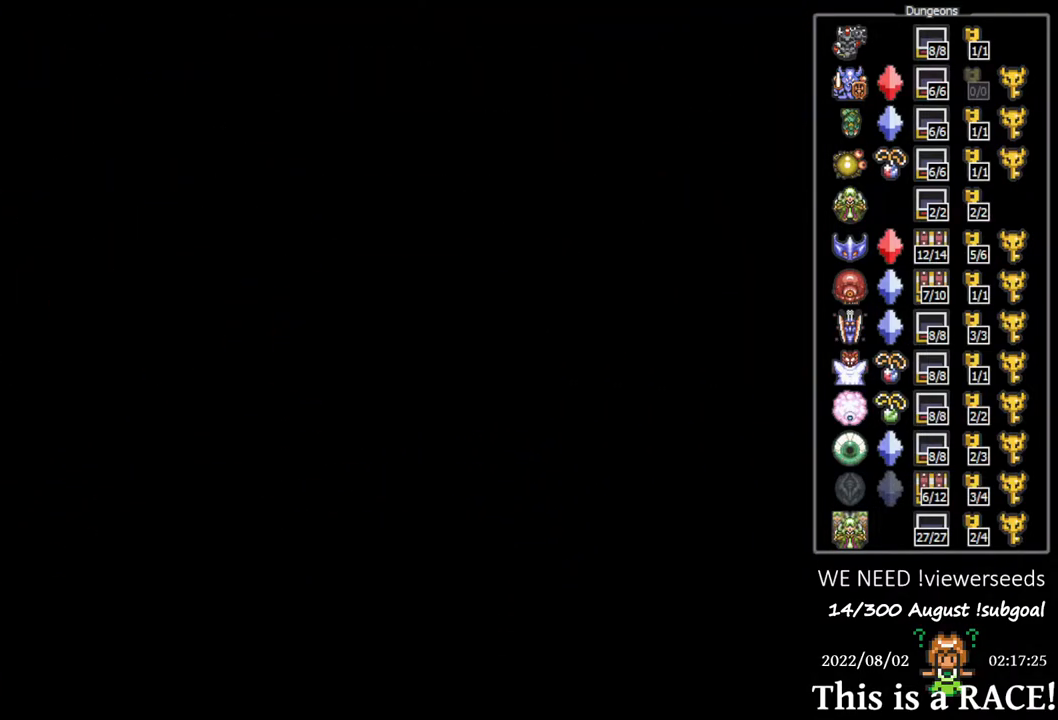
{"buttons": [], "events": []}
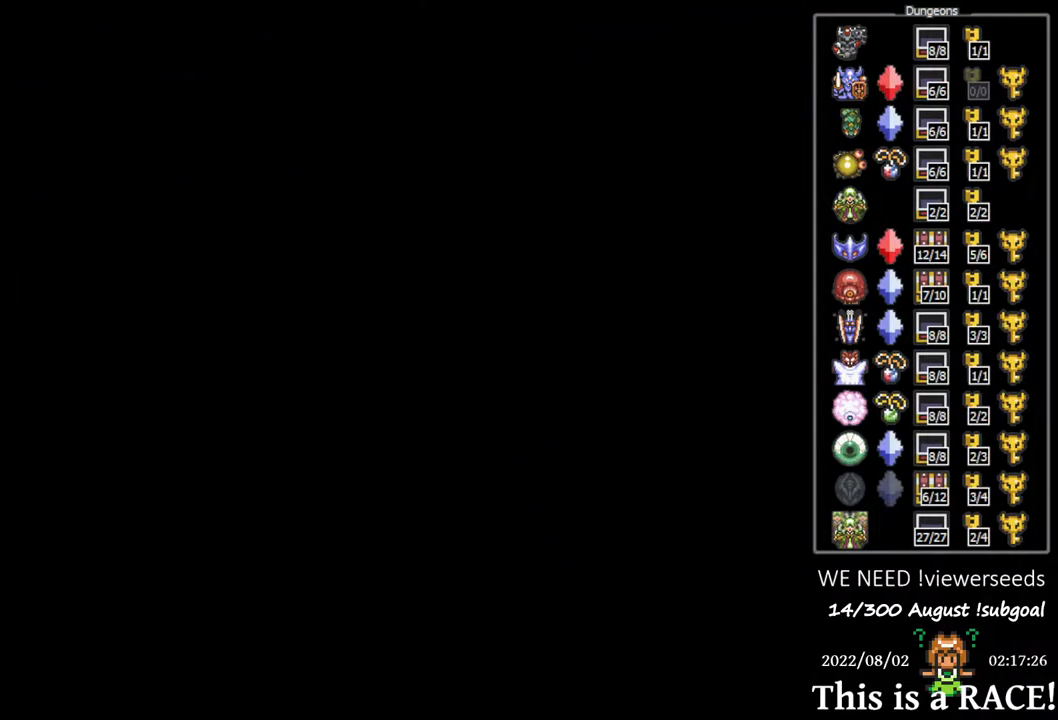
{"buttons": [], "events": []}
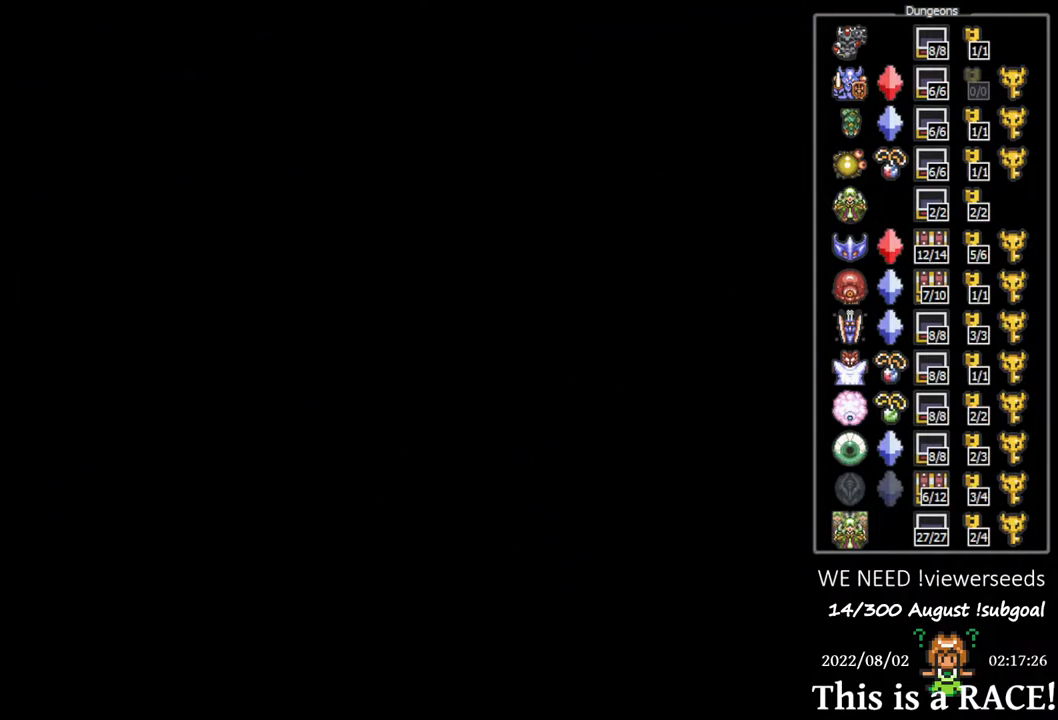
{"buttons": [], "events": []}
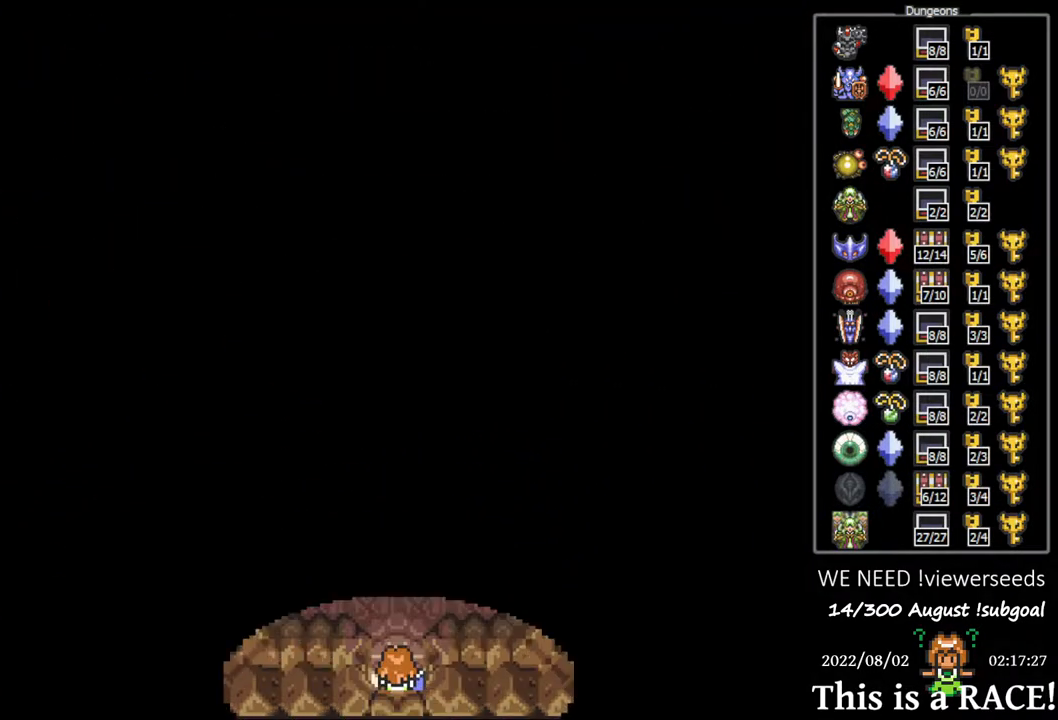
{"buttons": [], "events": []}
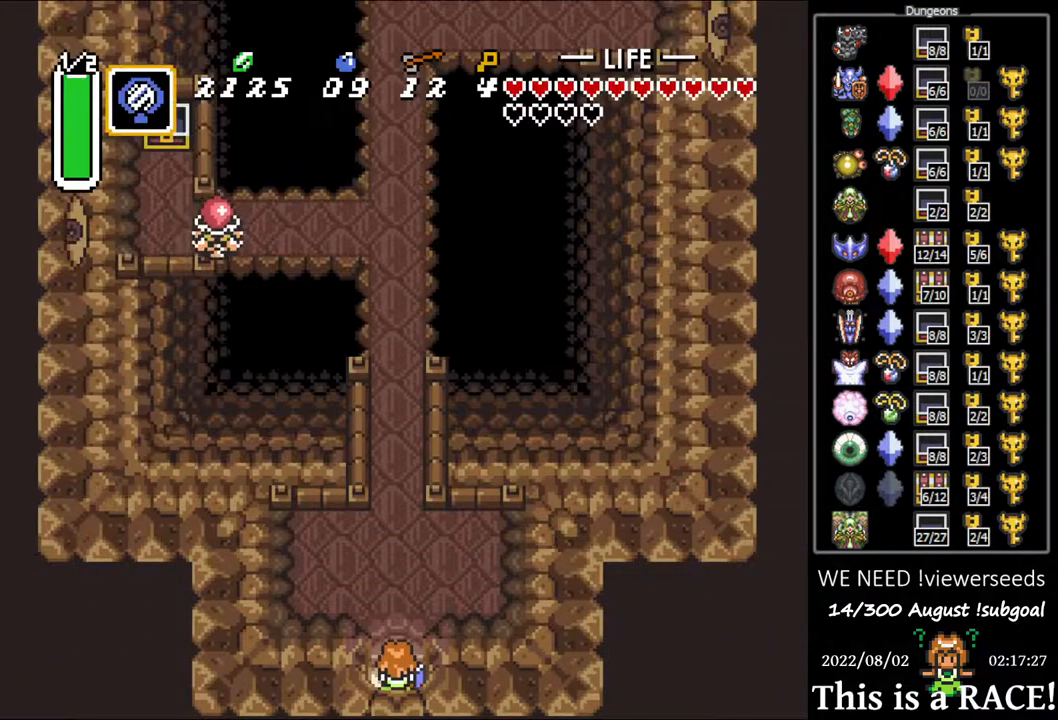
{"buttons": [], "events": []}
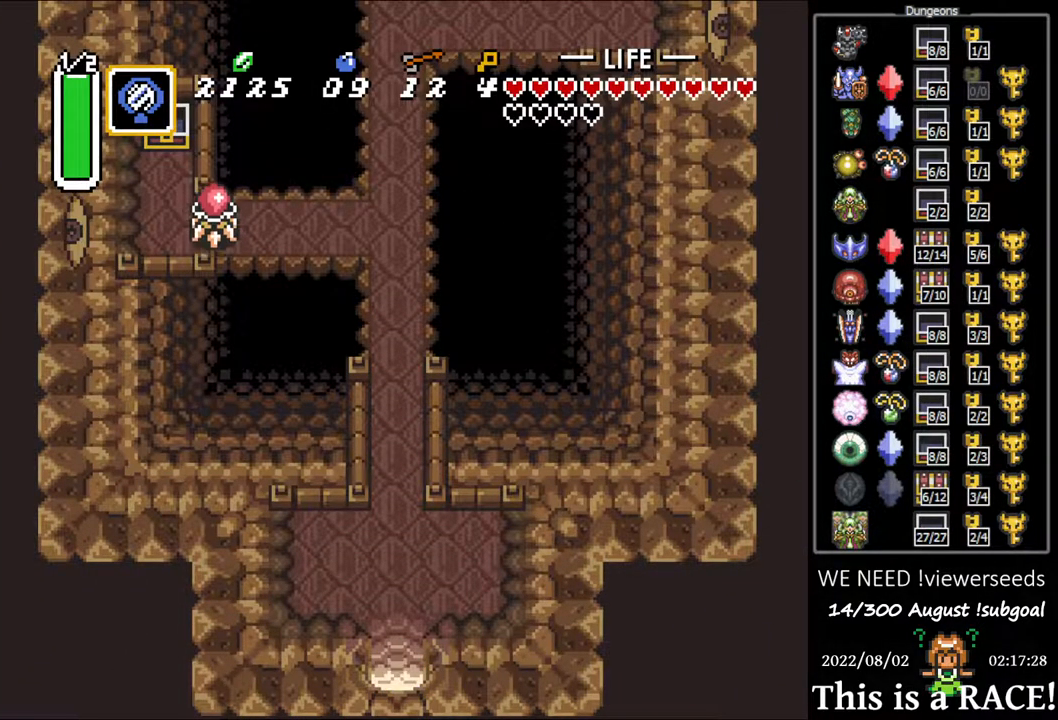
{"buttons": [], "events": []}
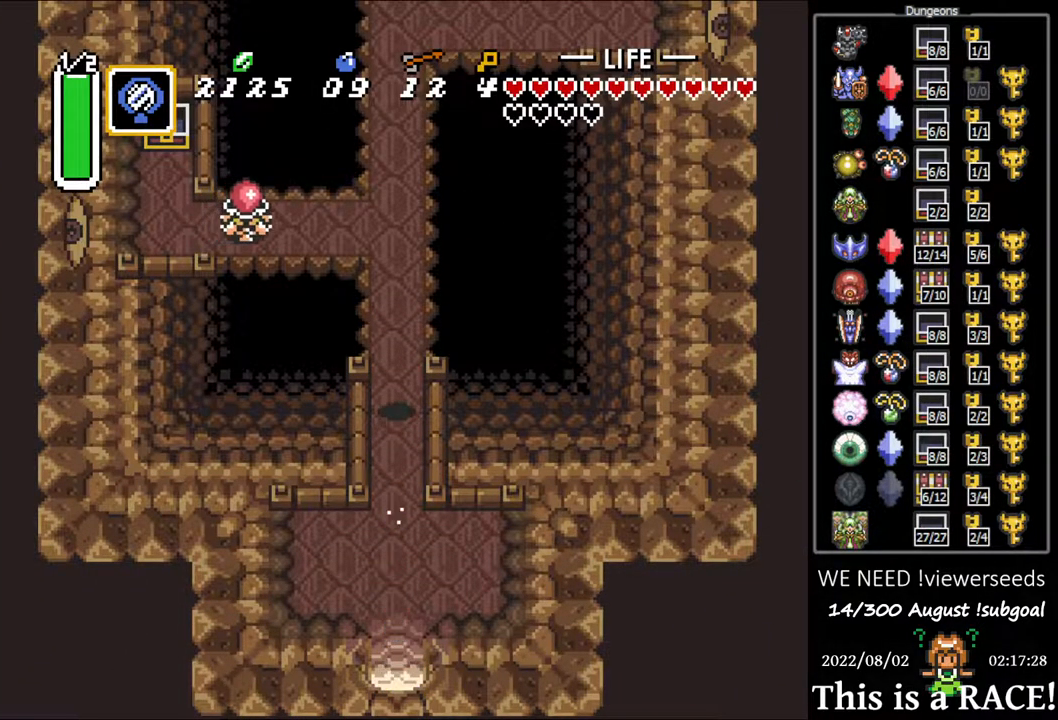
{"buttons": [], "events": []}
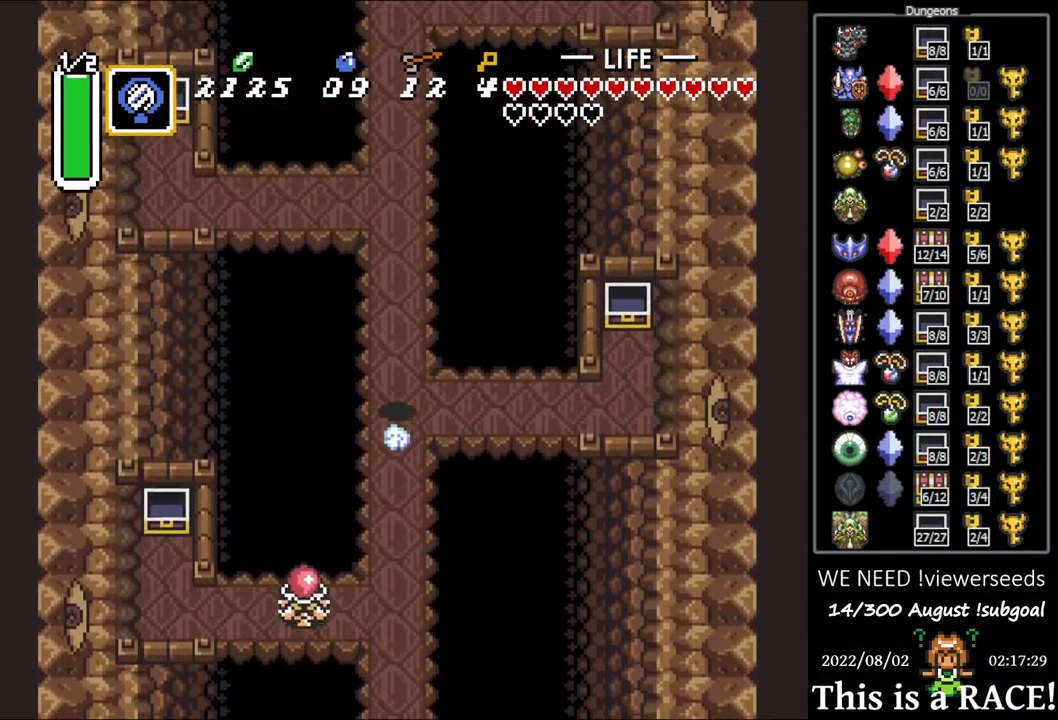
{"buttons": [], "events": []}
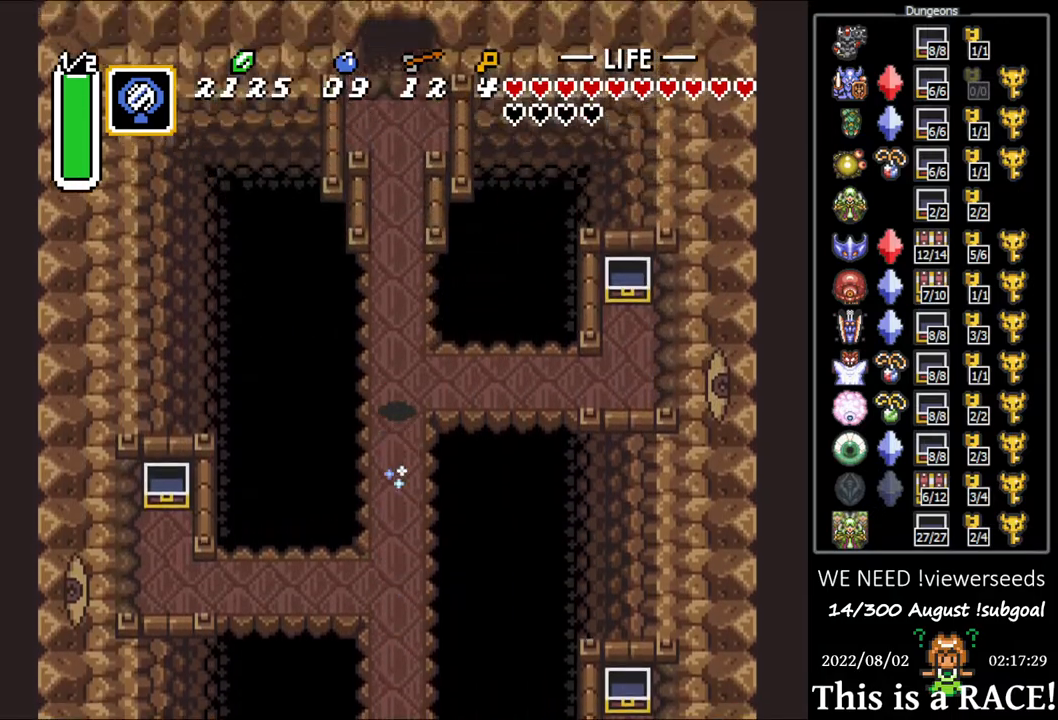
{"buttons": [], "events": []}
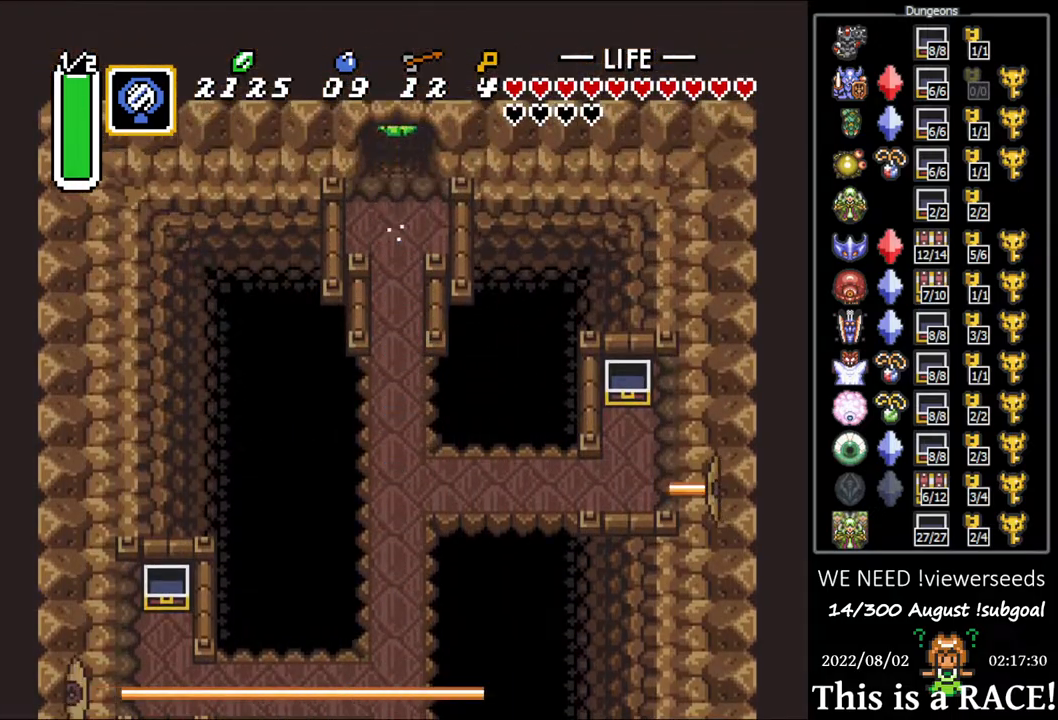
{"buttons": ["DPAD_UP"], "events": [[417, "DPAD_UP", "down"]]}
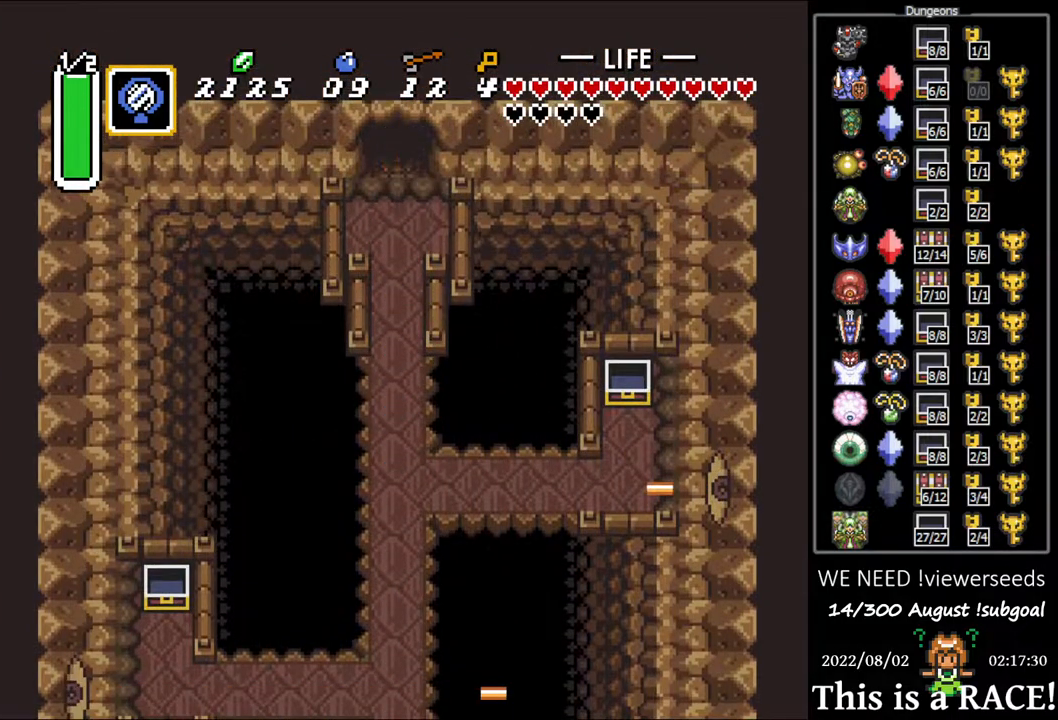
{"buttons": ["DPAD_UP"], "events": []}
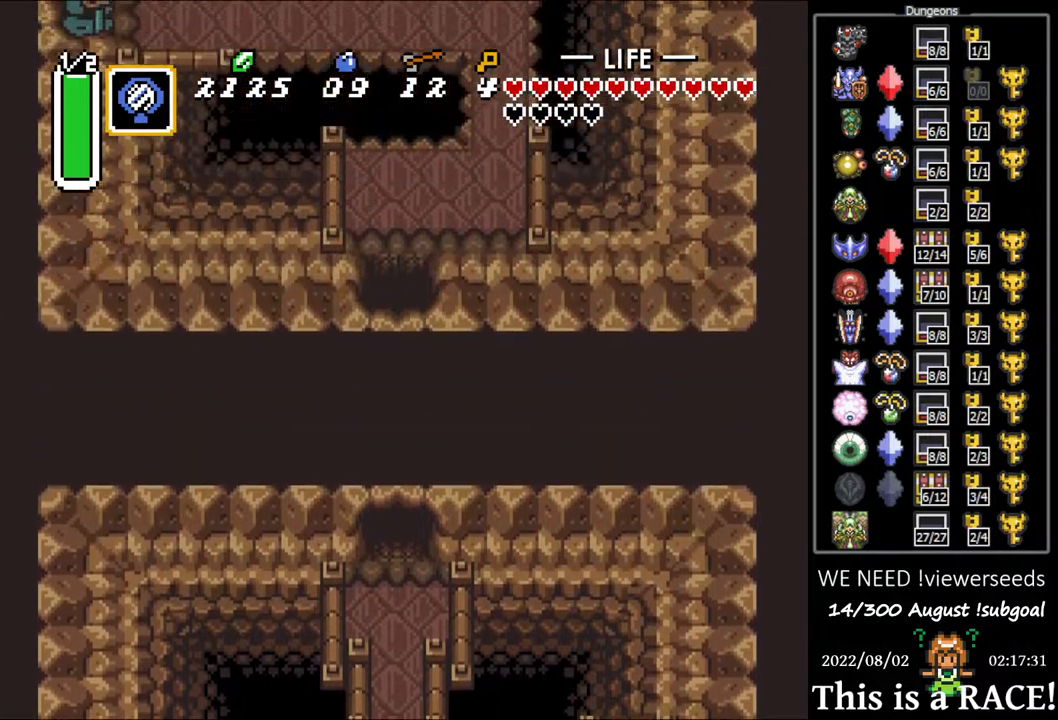
{"buttons": [], "events": [[400, "DPAD_UP", "up"]]}
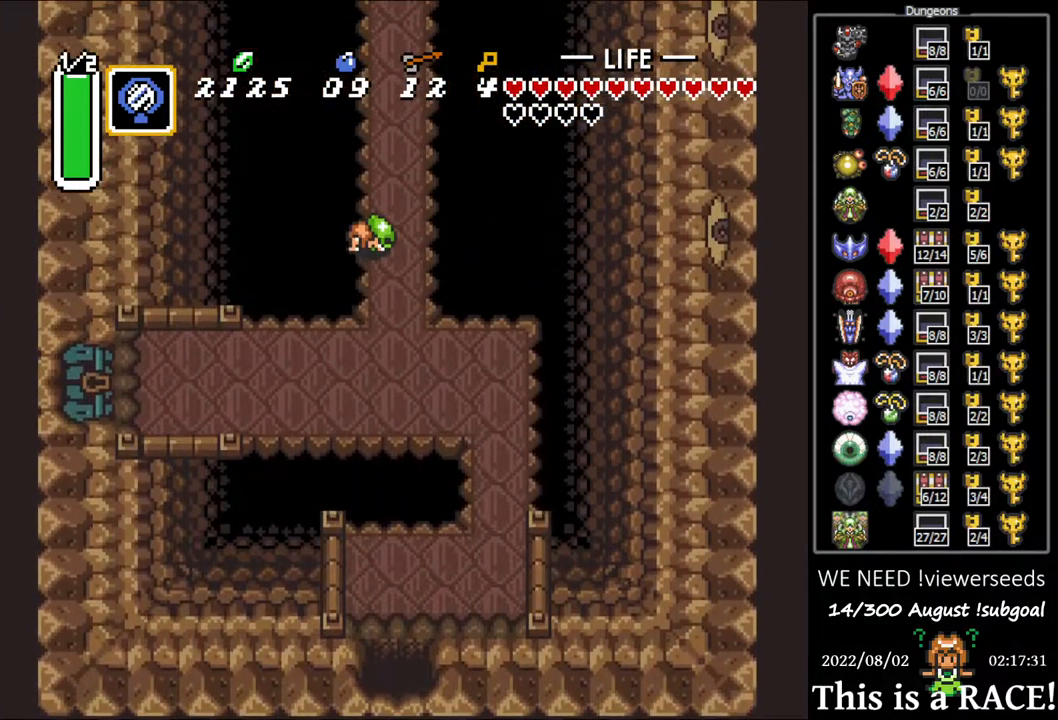
{"buttons": [], "events": []}
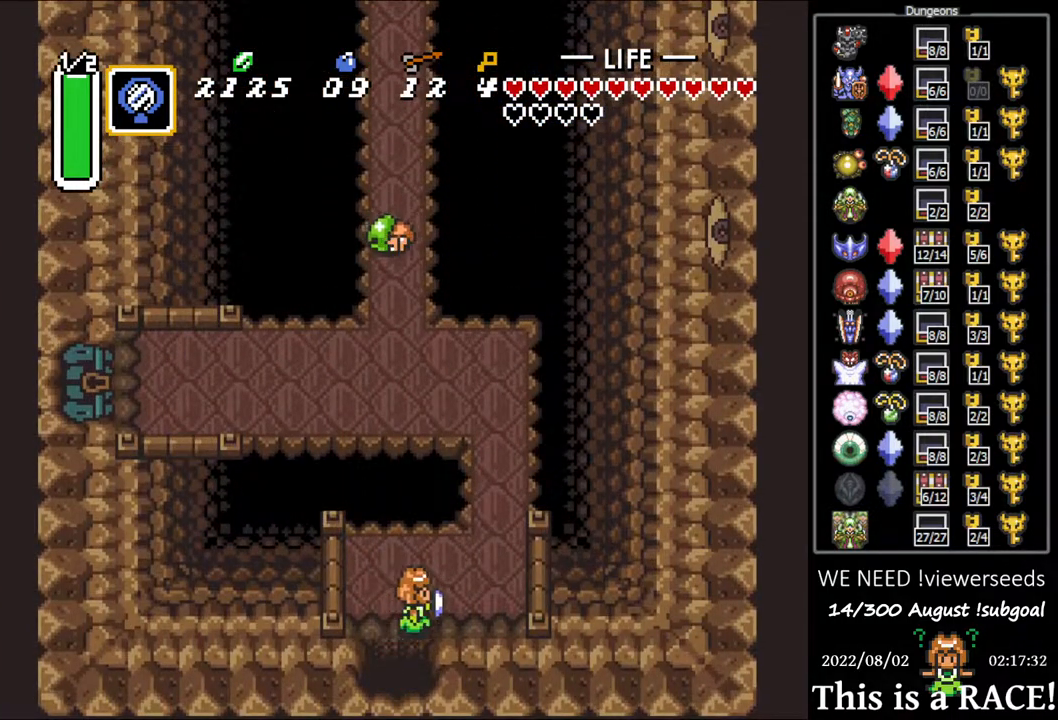
{"buttons": ["DPAD_UP"], "events": [[317, "DPAD_UP", "down"]]}
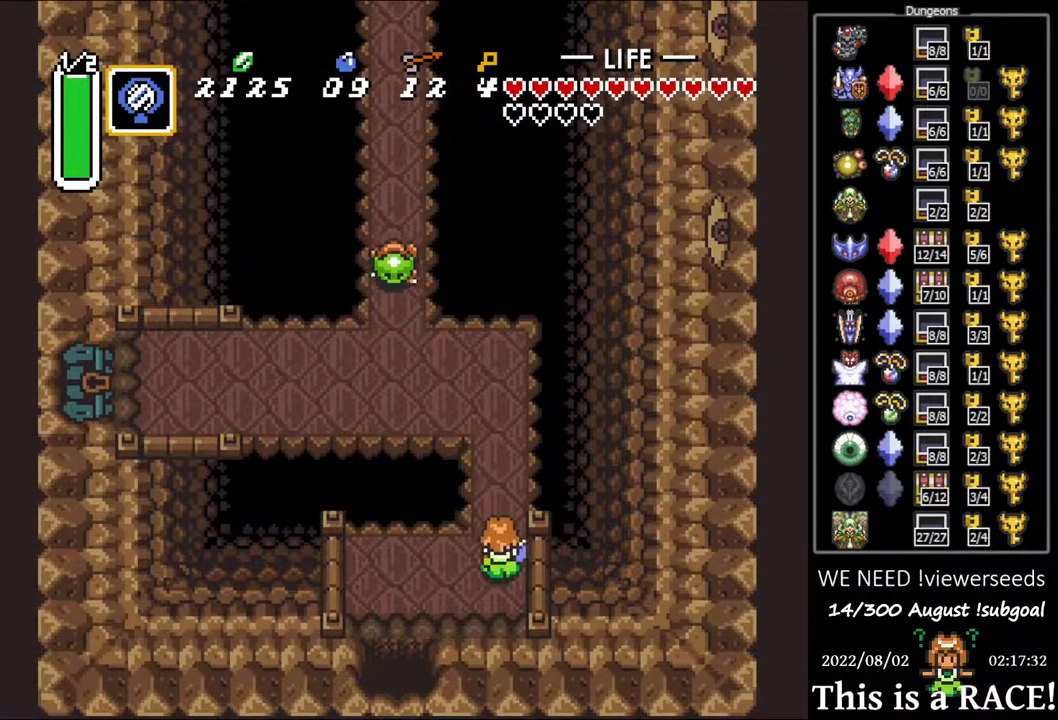
{"buttons": ["DPAD_UP"], "events": []}
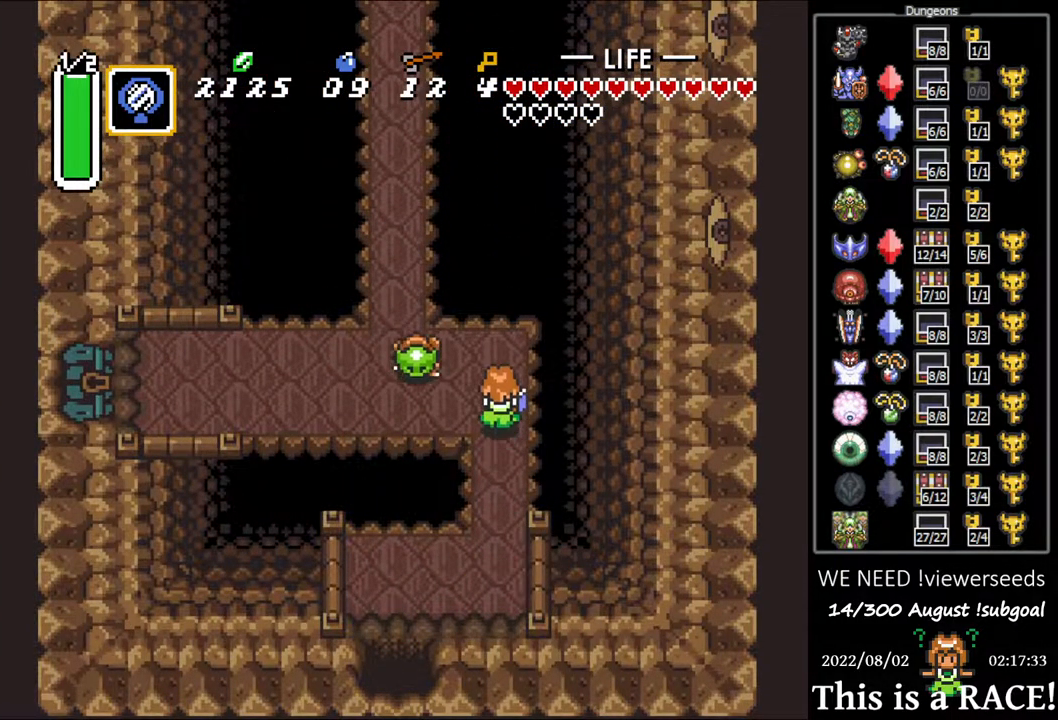
{"buttons": ["DPAD_LEFT"], "events": [[33, "DPAD_UP", "up"], [100, "DPAD_LEFT", "down"], [133, "DPAD_LEFT", "up"], [233, "DPAD_UP", "down"], [450, "DPAD_LEFT", "down"], [483, "DPAD_UP", "up"]]}
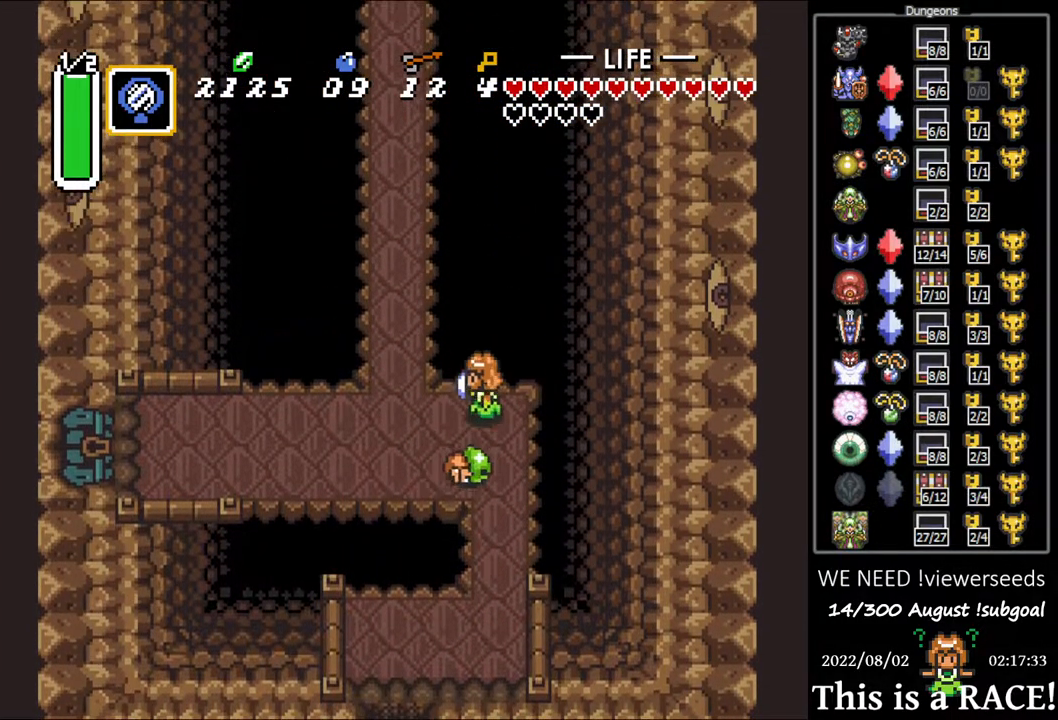
{"buttons": ["DPAD_LEFT"], "events": [[217, "DPAD_DOWN", "down"], [450, "DPAD_DOWN", "up"]]}
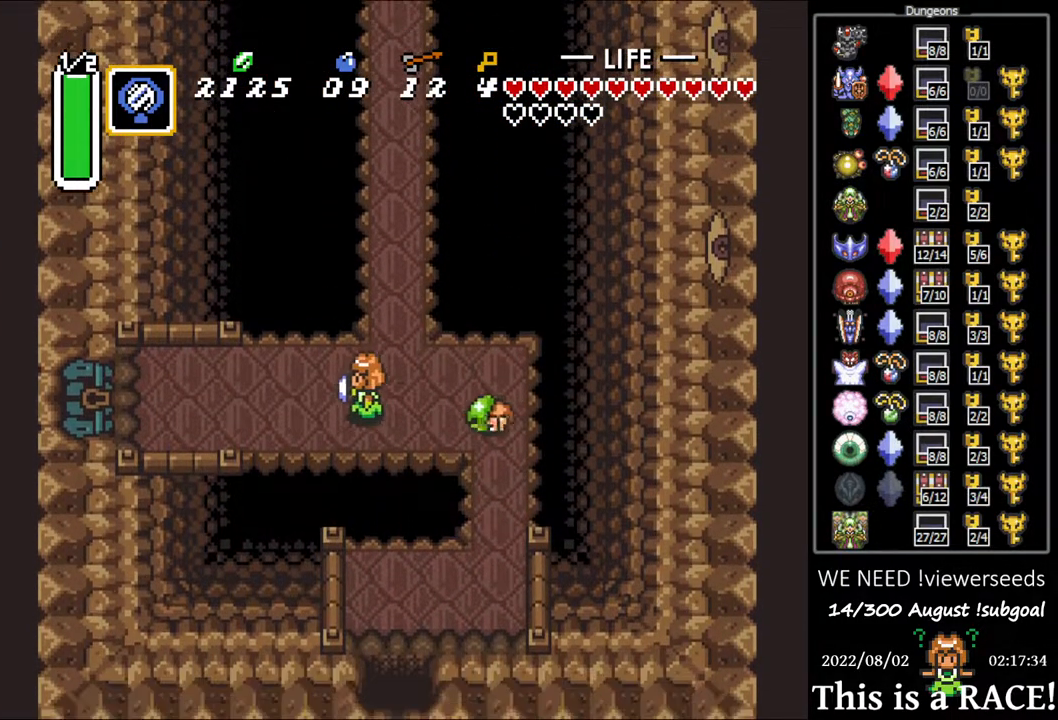
{"buttons": ["DPAD_LEFT"], "events": []}